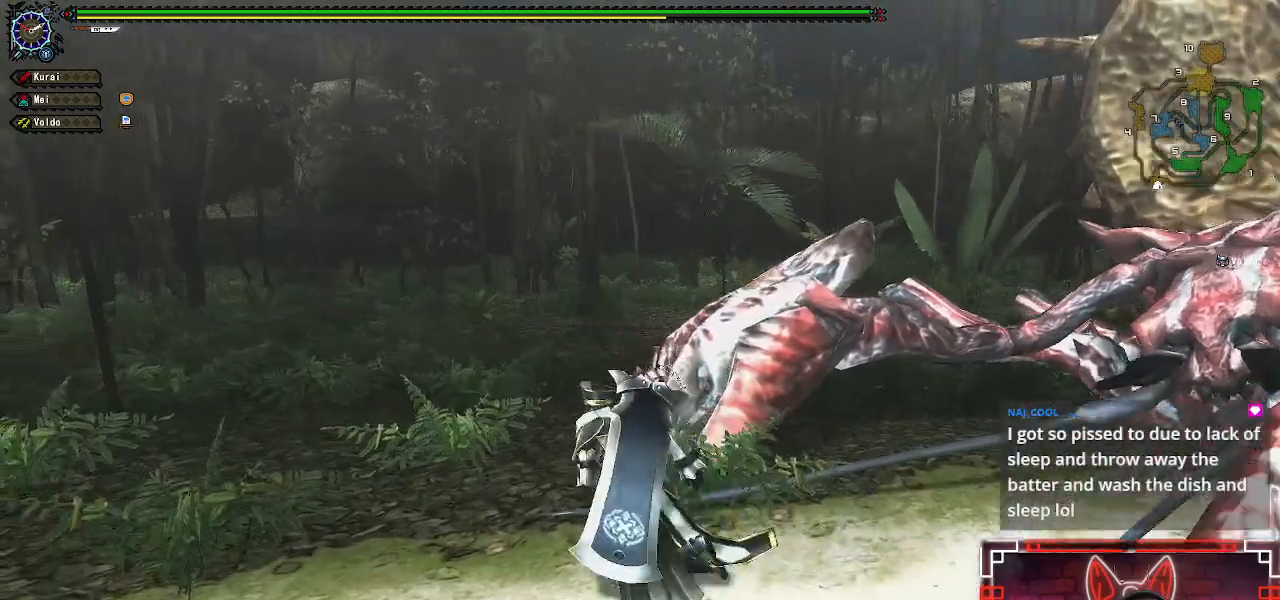
Gameplay with a controller (Xbox layout); each line is a JSON object with the inputs held at the frame after it (dt_ms = milliseconds from this image to that frame). "events" lists button and stick changes between this image and that frame as [ms after this image, input, new state], when the widget could be followed in between.
{"dt_ms": 500, "buttons": ["R1"], "left_stick": "up-left", "right_stick": "center", "events": [[133, "right_stick", "left"], [417, "right_stick", "center"]]}
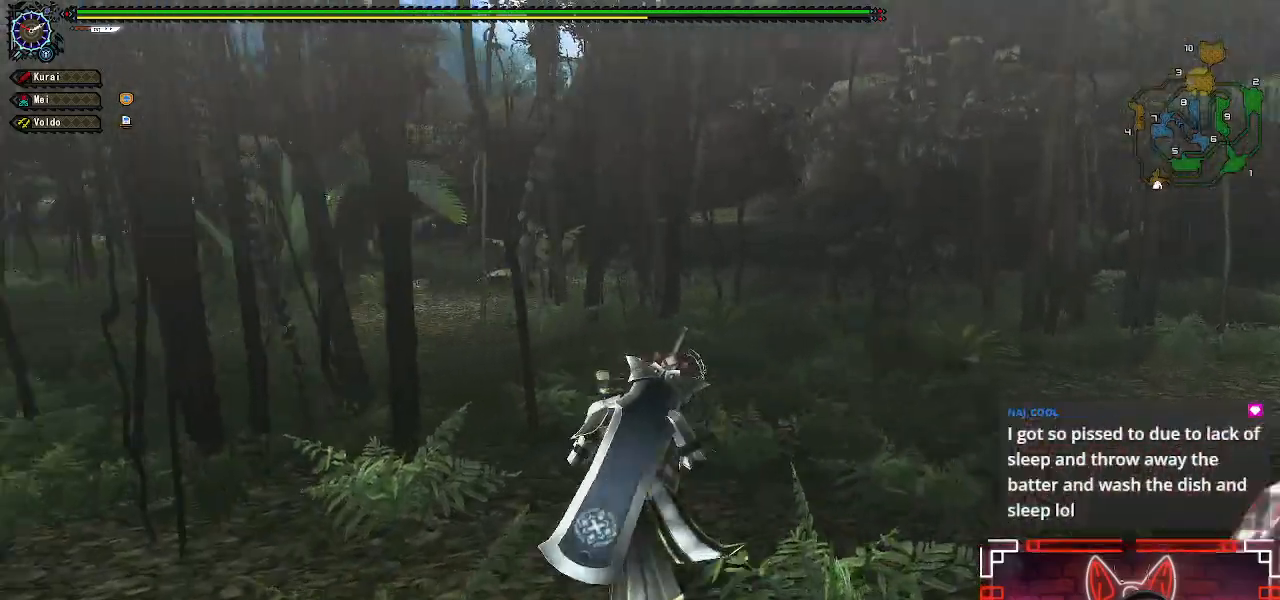
{"dt_ms": 500, "buttons": ["R1"], "left_stick": "up-left", "right_stick": "center", "events": []}
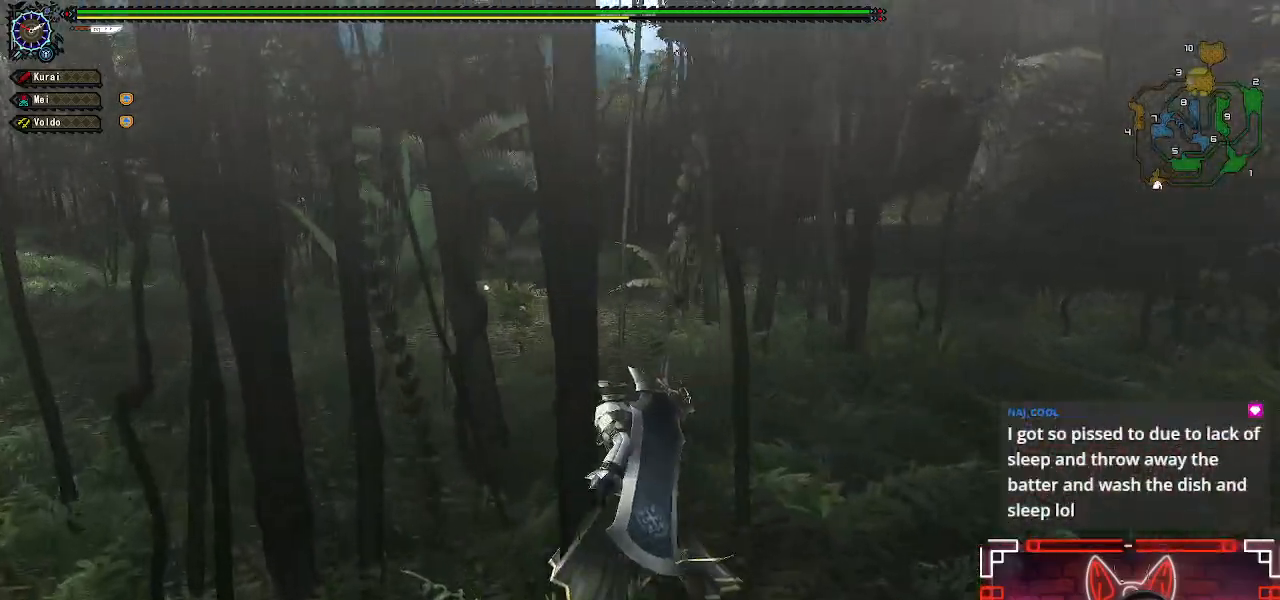
{"dt_ms": 500, "buttons": ["R1"], "left_stick": "up-left", "right_stick": "left", "events": [[317, "right_stick", "left"]]}
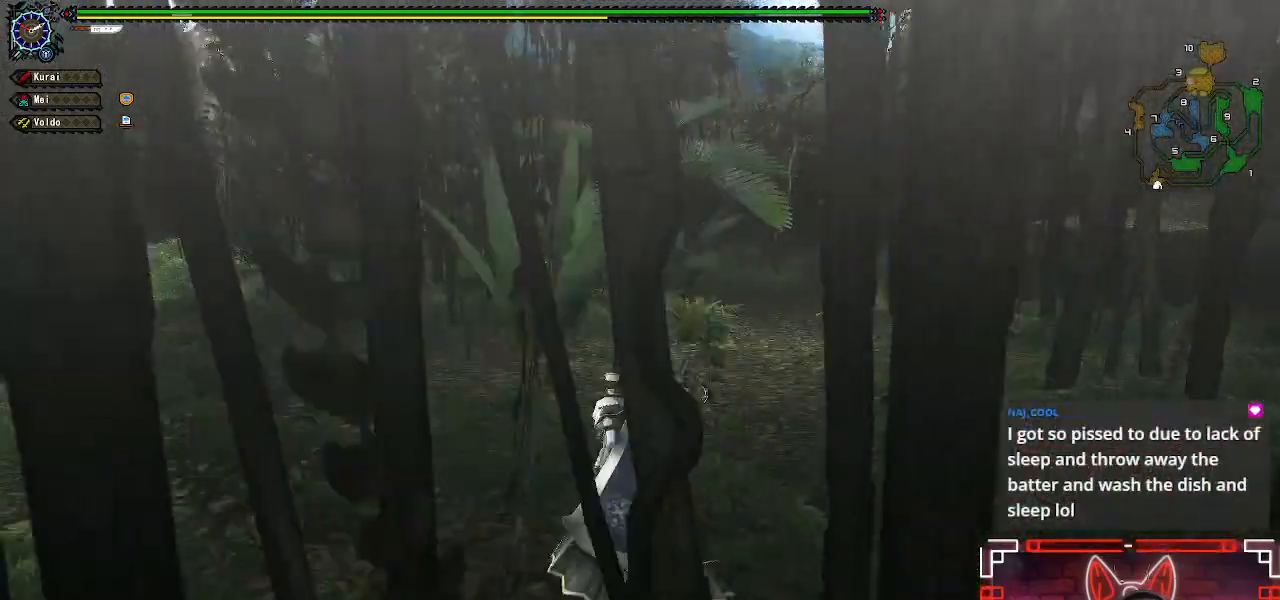
{"dt_ms": 500, "buttons": ["R1"], "left_stick": "up", "right_stick": "center", "events": [[100, "right_stick", "center"], [117, "left_stick", "up"]]}
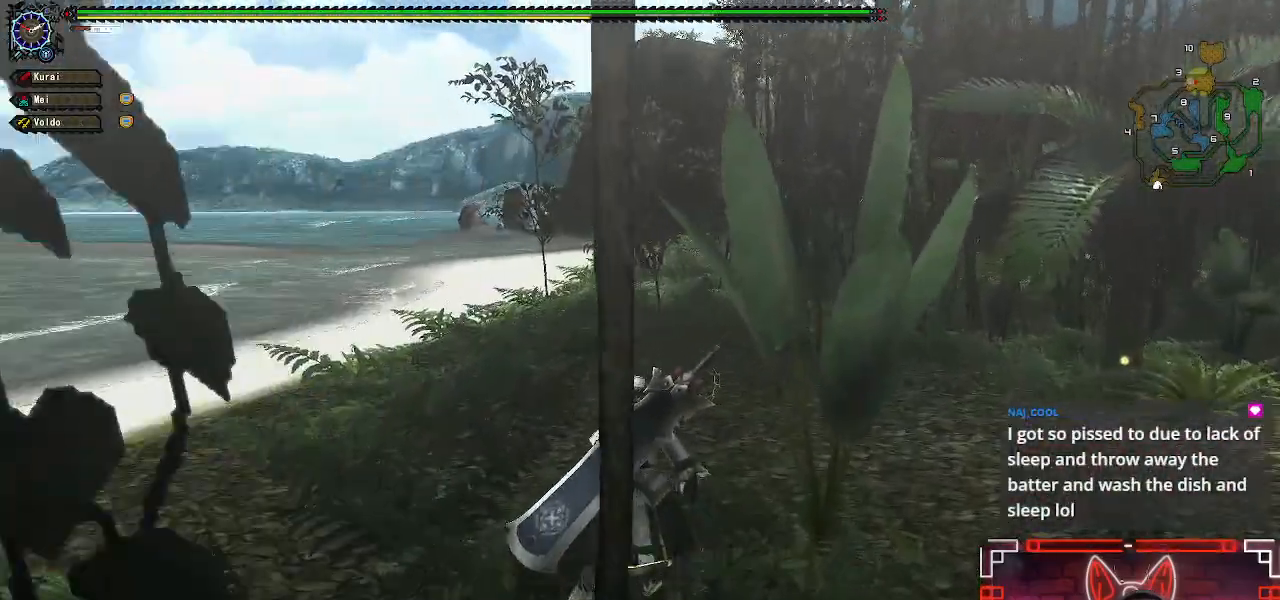
{"dt_ms": 500, "buttons": ["R1"], "left_stick": "up", "right_stick": "center", "events": [[67, "right_stick", "right"], [83, "left_stick", "up-right"], [433, "left_stick", "up"], [433, "right_stick", "center"]]}
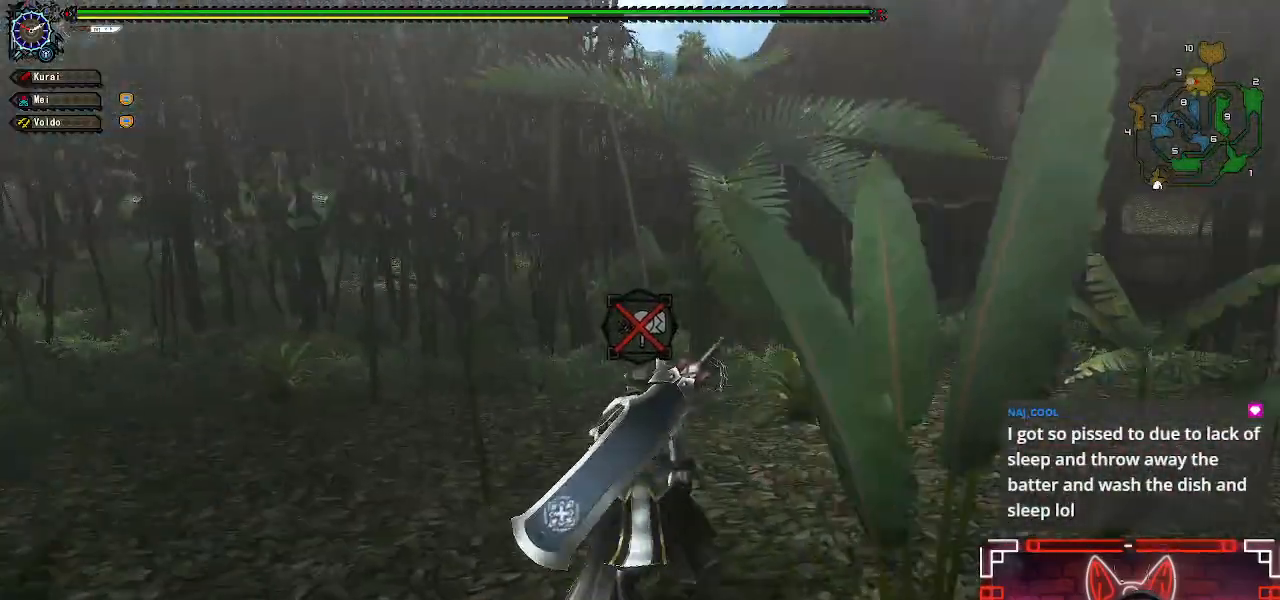
{"dt_ms": 1000, "buttons": ["R1"], "left_stick": "up-left", "right_stick": "left"}
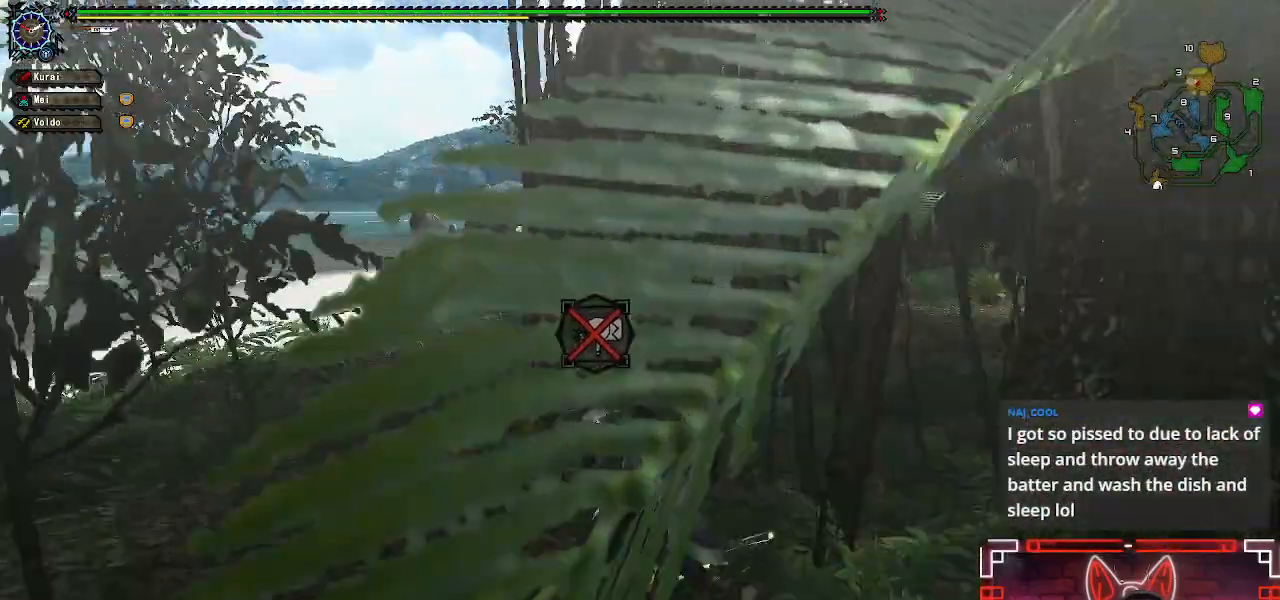
{"dt_ms": 500, "buttons": ["R1"], "left_stick": "up-left", "right_stick": "left", "events": [[83, "right_stick", "center"], [433, "right_stick", "left"]]}
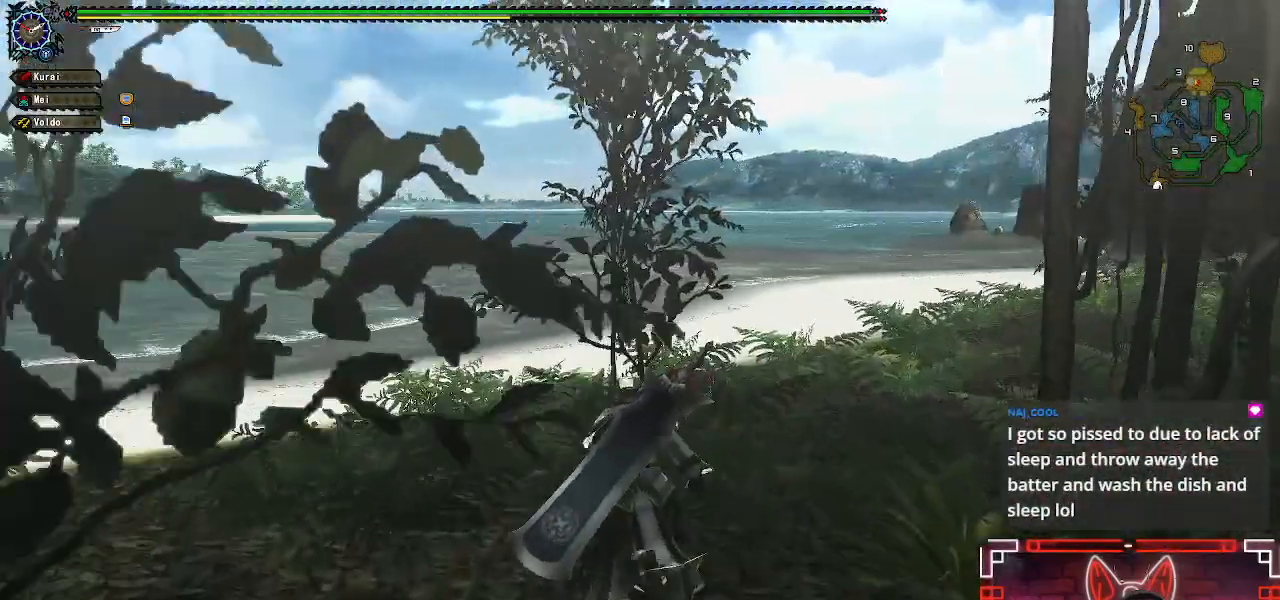
{"dt_ms": 500, "buttons": ["R1"], "left_stick": "up", "right_stick": "left"}
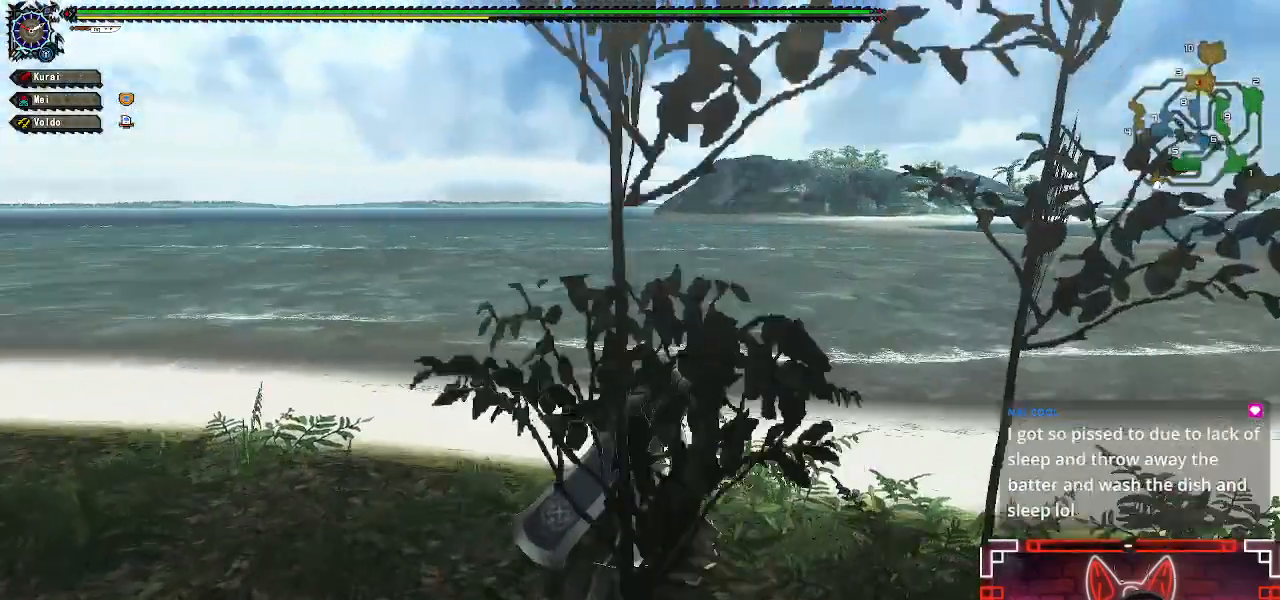
{"dt_ms": 500, "buttons": [], "left_stick": "center", "right_stick": "center", "events": [[300, "R1", "up"], [333, "right_stick", "center"], [350, "left_stick", "center"]]}